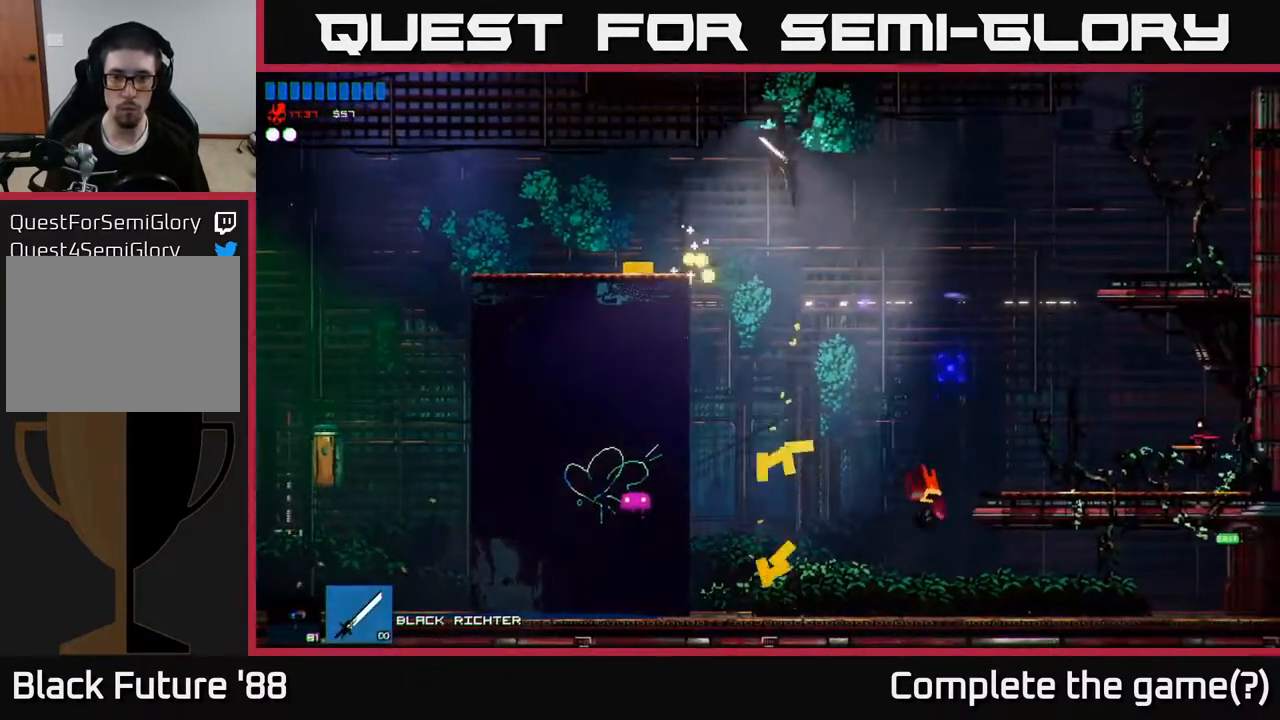
Gameplay with a controller (Xbox layout); each line is a JSON object with the inputs held at the frame after it. "events" lists button and stick changes between this image and that frame as [ms after this image, input, new state], when the widget could be followed in between.
{"buttons": [], "left_stick": "right", "right_stick": "right", "events": [[117, "left_stick", "center"], [167, "left_stick", "up-left"], [167, "right_stick", "right"], [267, "left_stick", "right"]]}
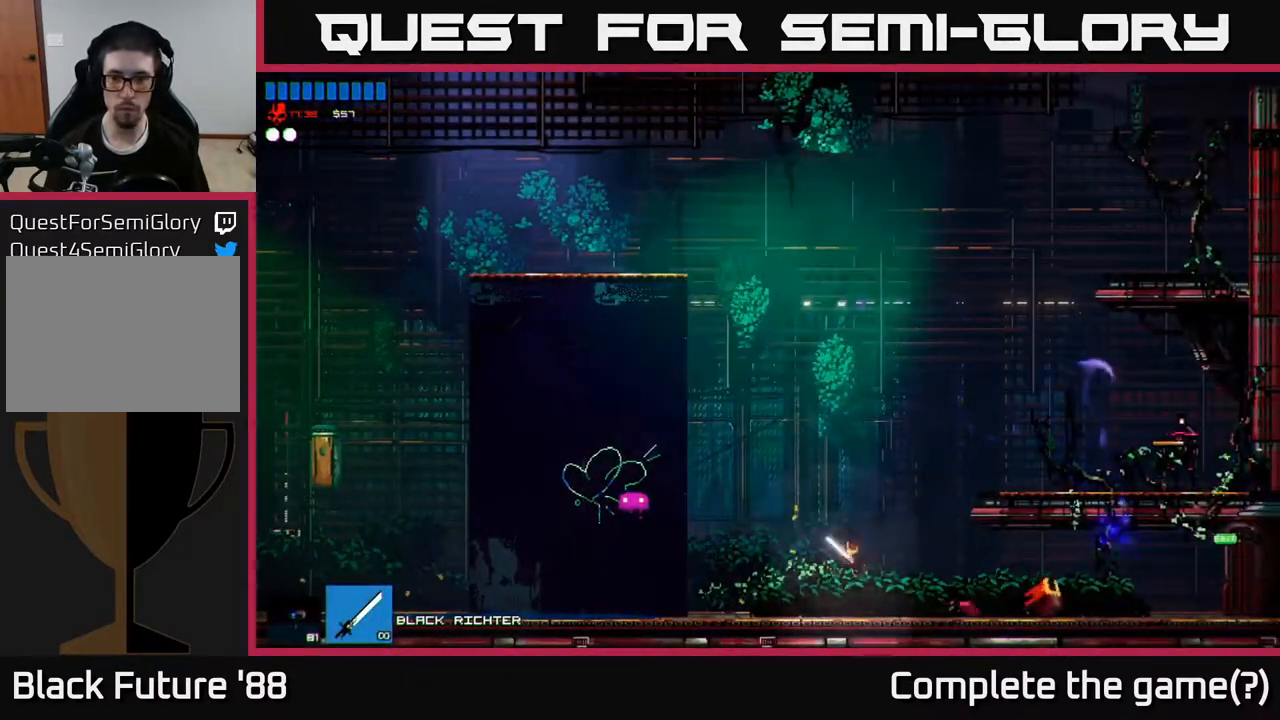
{"buttons": [], "left_stick": "right", "right_stick": "right", "events": [[100, "A", "down"], [383, "A", "up"]]}
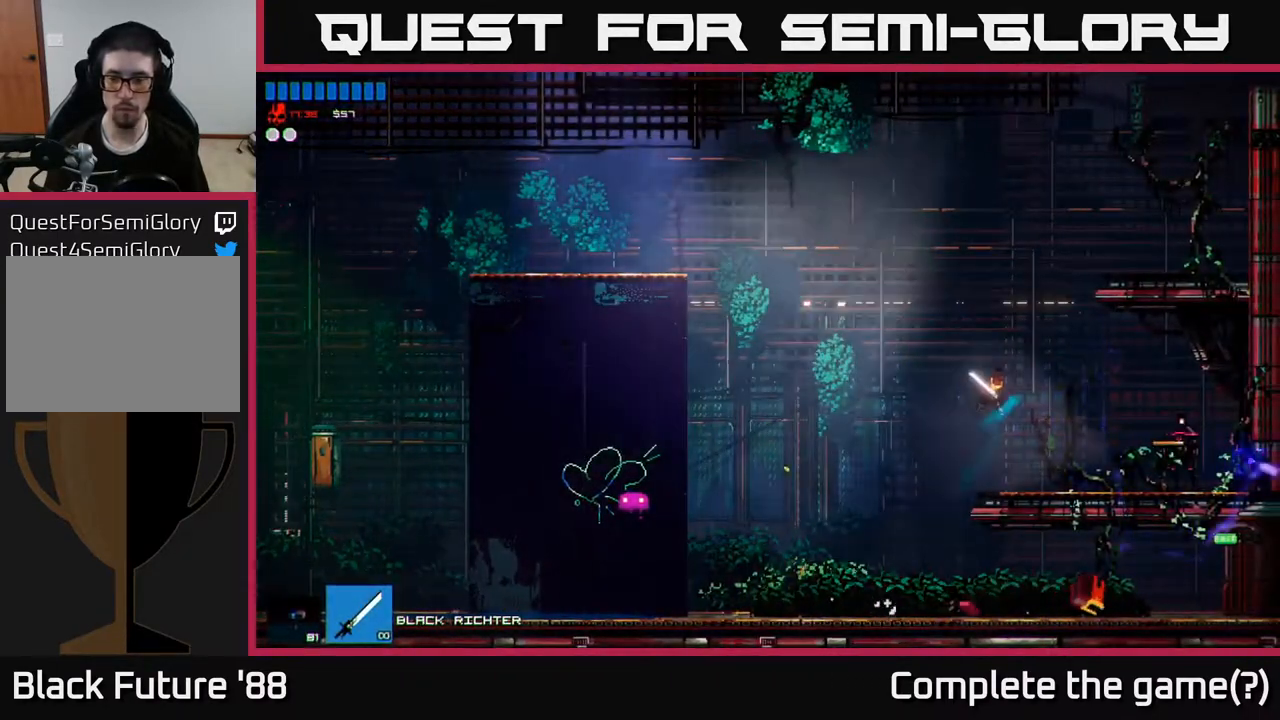
{"buttons": [], "left_stick": "right", "right_stick": "right", "events": [[33, "R2", "down"], [183, "right_stick", "down-right"], [200, "R2", "up"], [350, "right_stick", "right"]]}
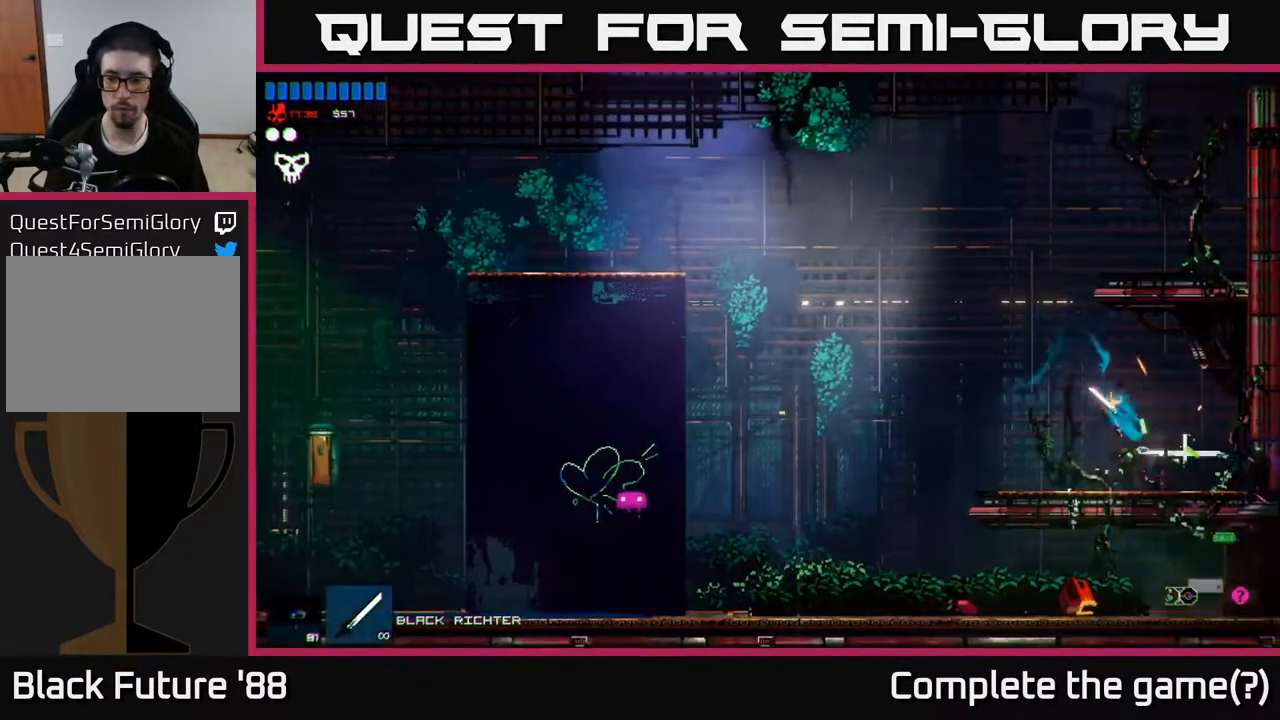
{"buttons": [], "left_stick": "left", "right_stick": "center", "events": [[83, "right_stick", "center"], [150, "left_stick", "left"]]}
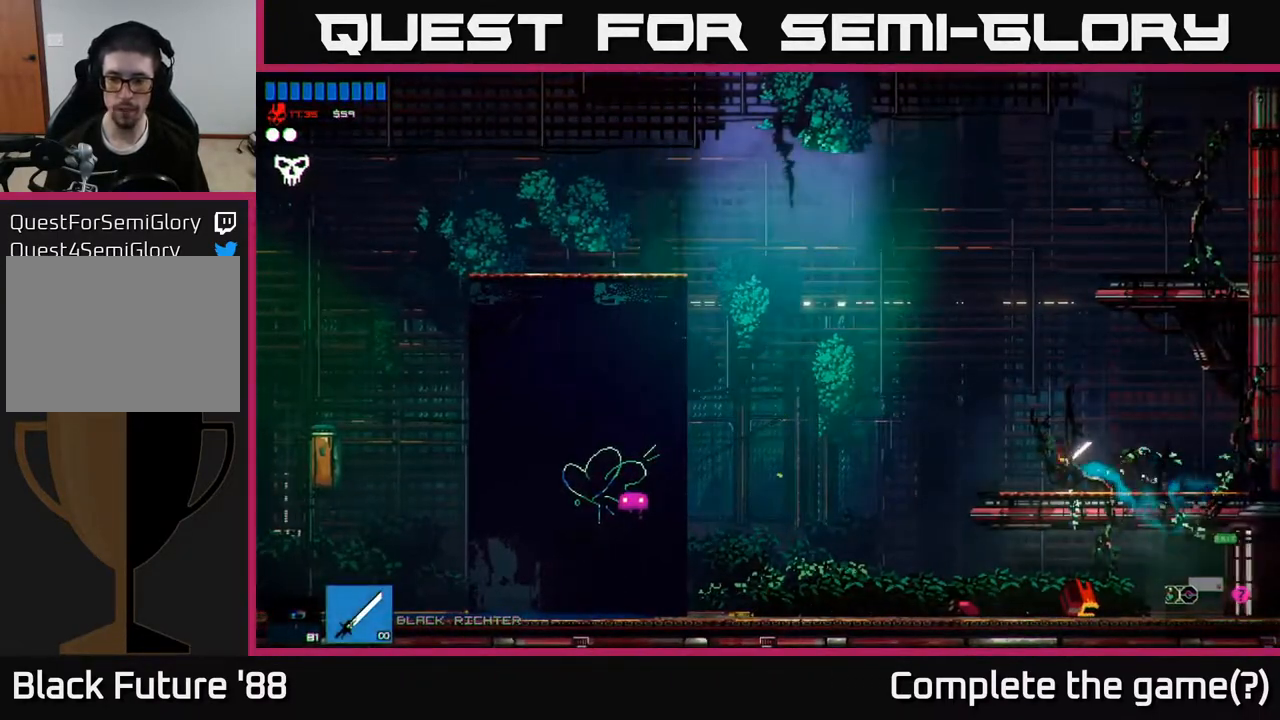
{"buttons": [], "left_stick": "center", "right_stick": "right", "events": [[17, "right_stick", "right"], [500, "left_stick", "center"]]}
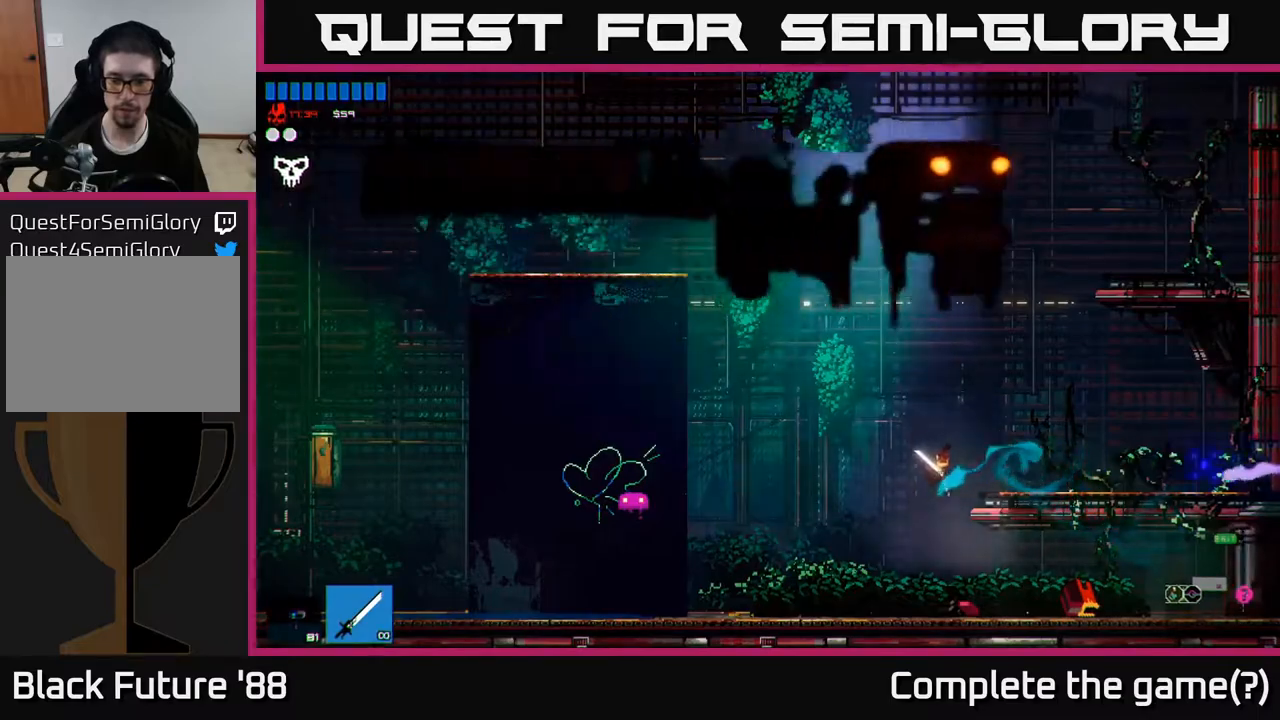
{"buttons": [], "left_stick": "right", "right_stick": "right", "events": [[67, "left_stick", "right"], [167, "L1", "down"], [283, "L1", "up"], [350, "L1", "down"], [433, "L1", "up"]]}
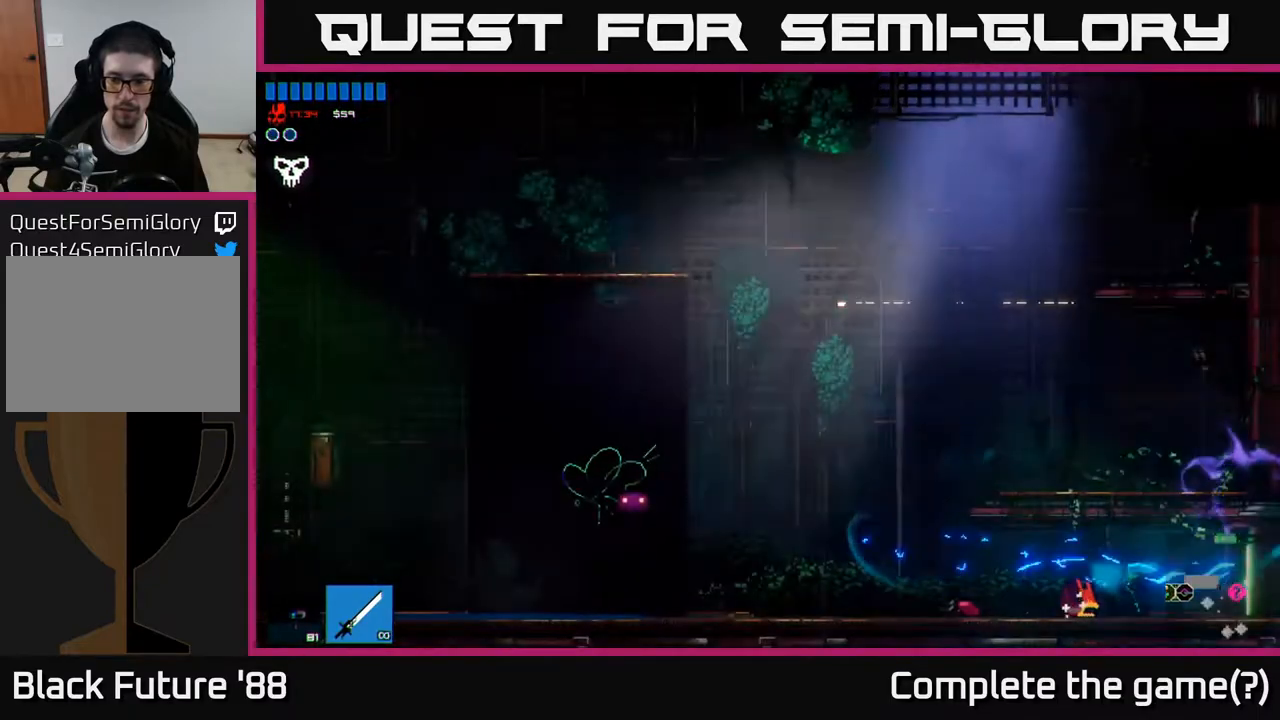
{"buttons": [], "left_stick": "right", "right_stick": "right", "events": []}
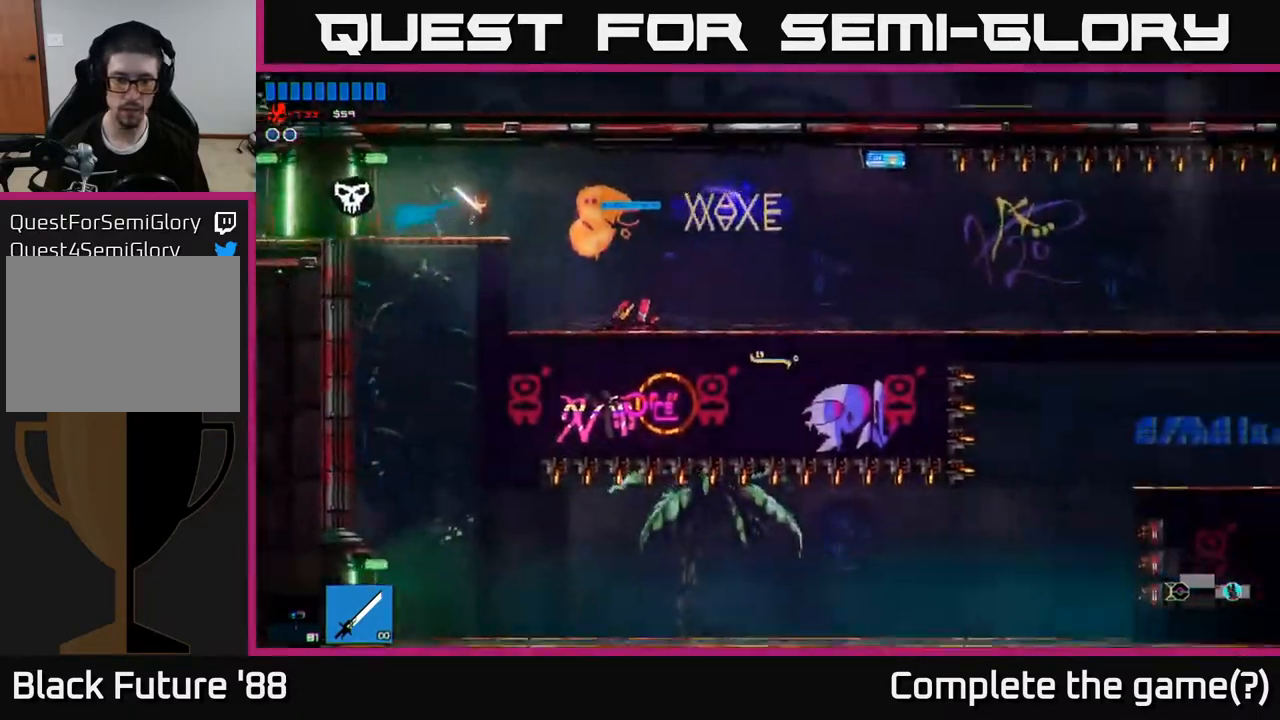
{"buttons": [], "left_stick": "center", "right_stick": "right", "events": [[500, "left_stick", "center"]]}
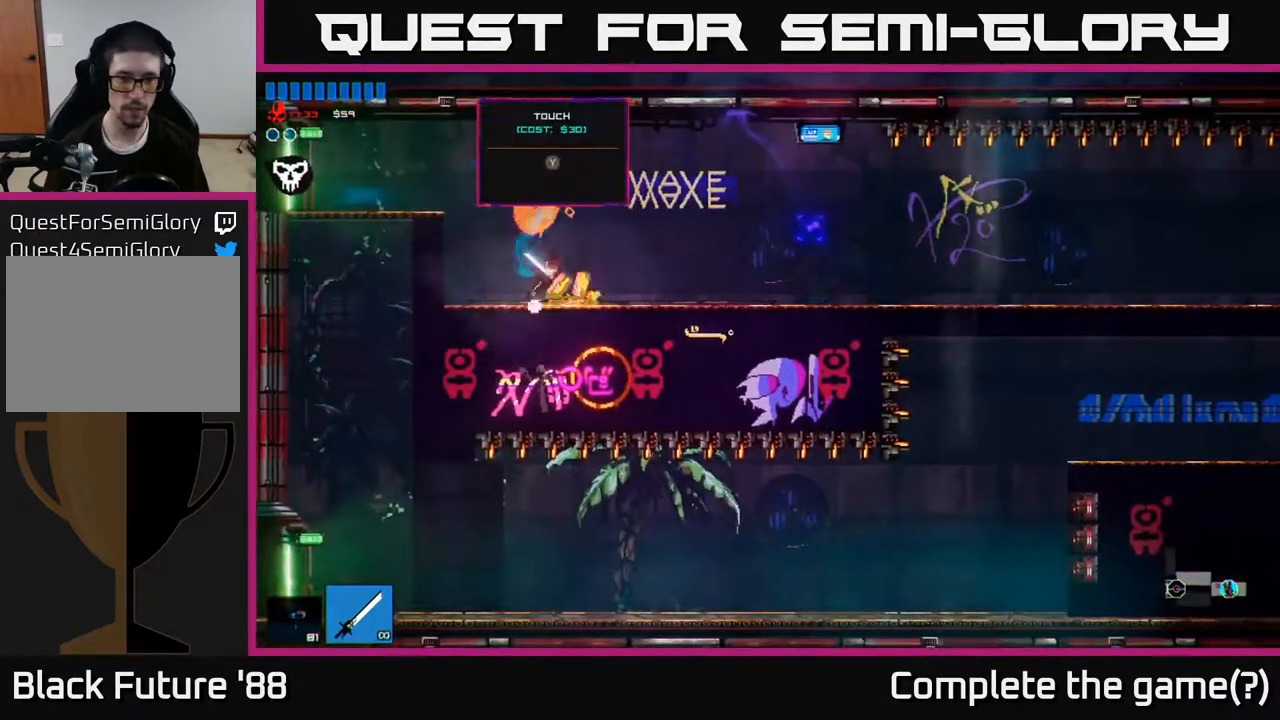
{"buttons": [], "left_stick": "center", "right_stick": "center", "events": [[100, "left_stick", "right"], [167, "left_stick", "center"], [217, "left_stick", "left"], [233, "right_stick", "center"], [283, "left_stick", "center"]]}
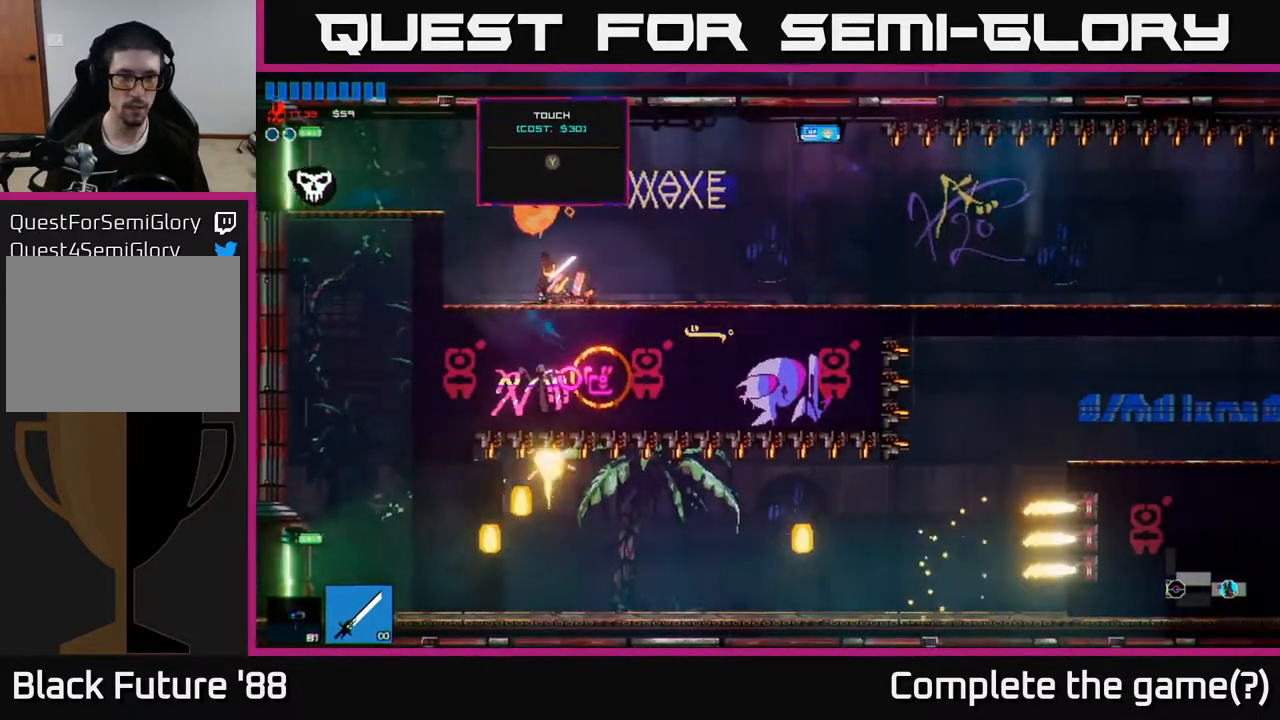
{"buttons": [], "left_stick": "center", "right_stick": "right", "events": [[67, "Y", "down"], [117, "left_stick", "left"], [133, "Y", "up"], [350, "right_stick", "right"], [500, "left_stick", "center"]]}
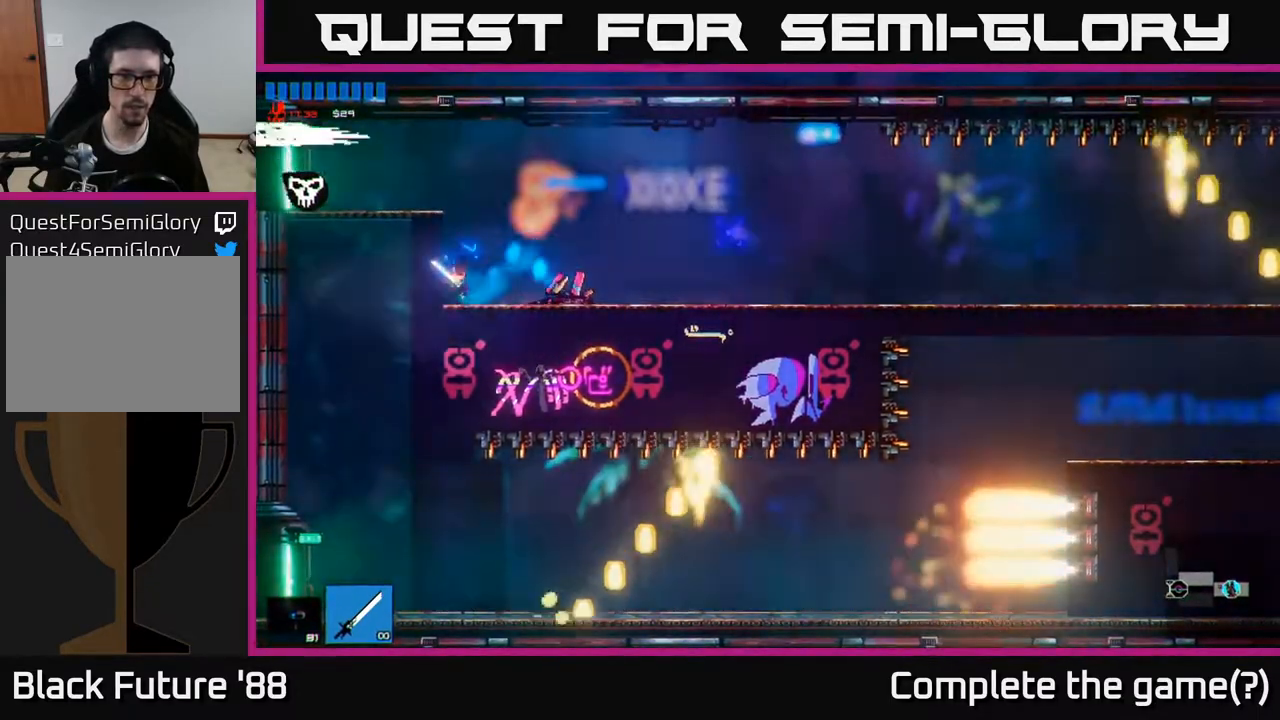
{"buttons": [], "left_stick": "center", "right_stick": "right", "events": [[200, "left_stick", "right"], [317, "left_stick", "center"]]}
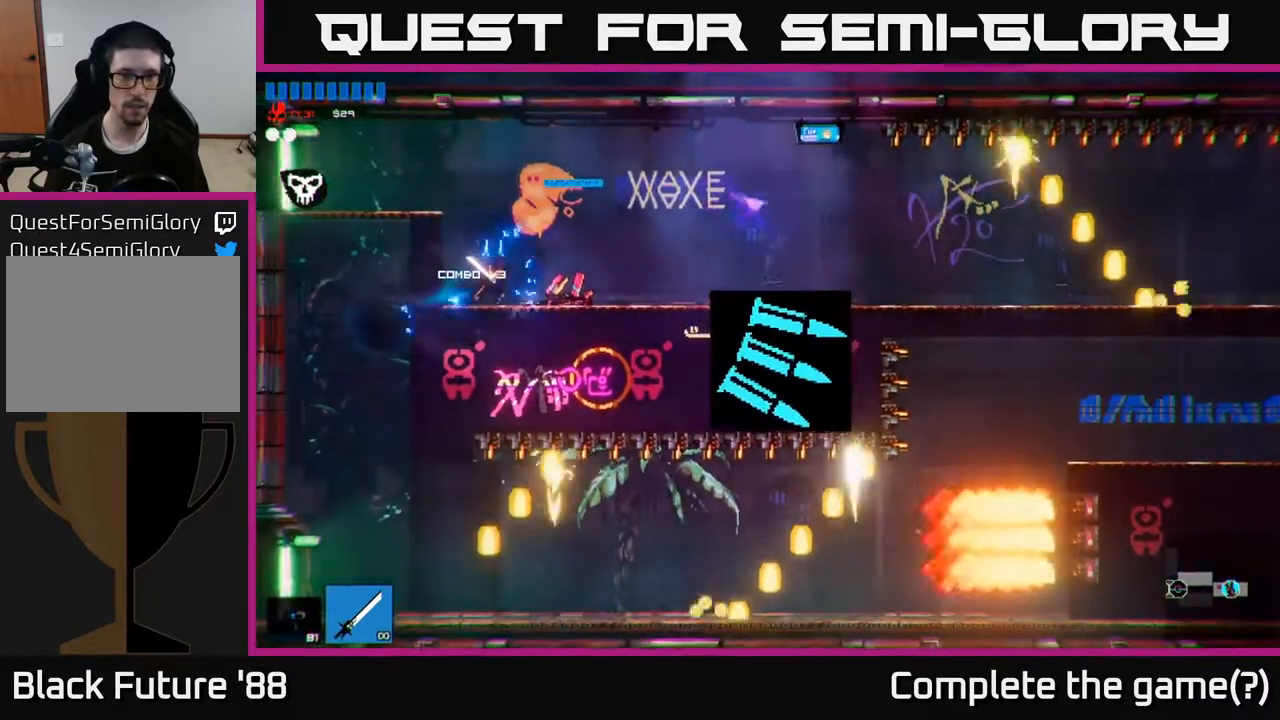
{"buttons": ["A"], "left_stick": "left", "right_stick": "up-right", "events": [[117, "left_stick", "right"], [267, "left_stick", "center"], [400, "left_stick", "left"], [400, "right_stick", "up-right"], [467, "A", "down"]]}
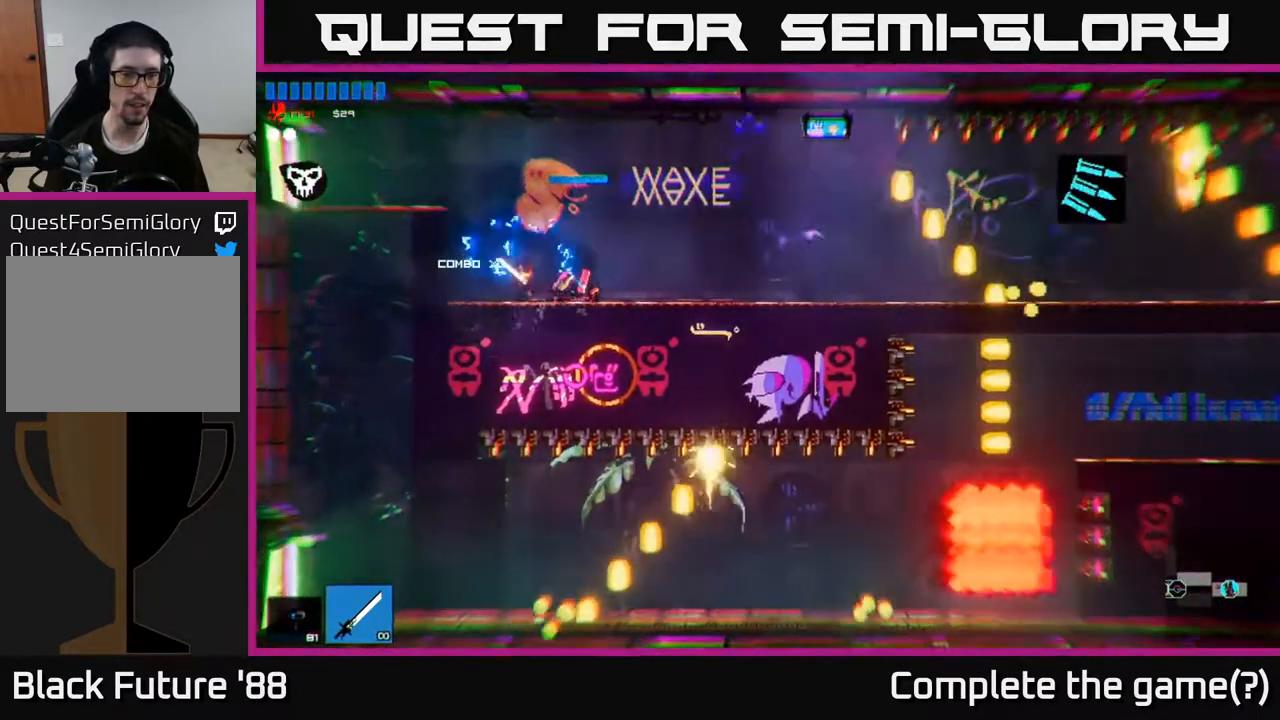
{"buttons": [], "left_stick": "left", "right_stick": "center", "events": [[133, "A", "up"], [233, "right_stick", "right"], [483, "right_stick", "center"]]}
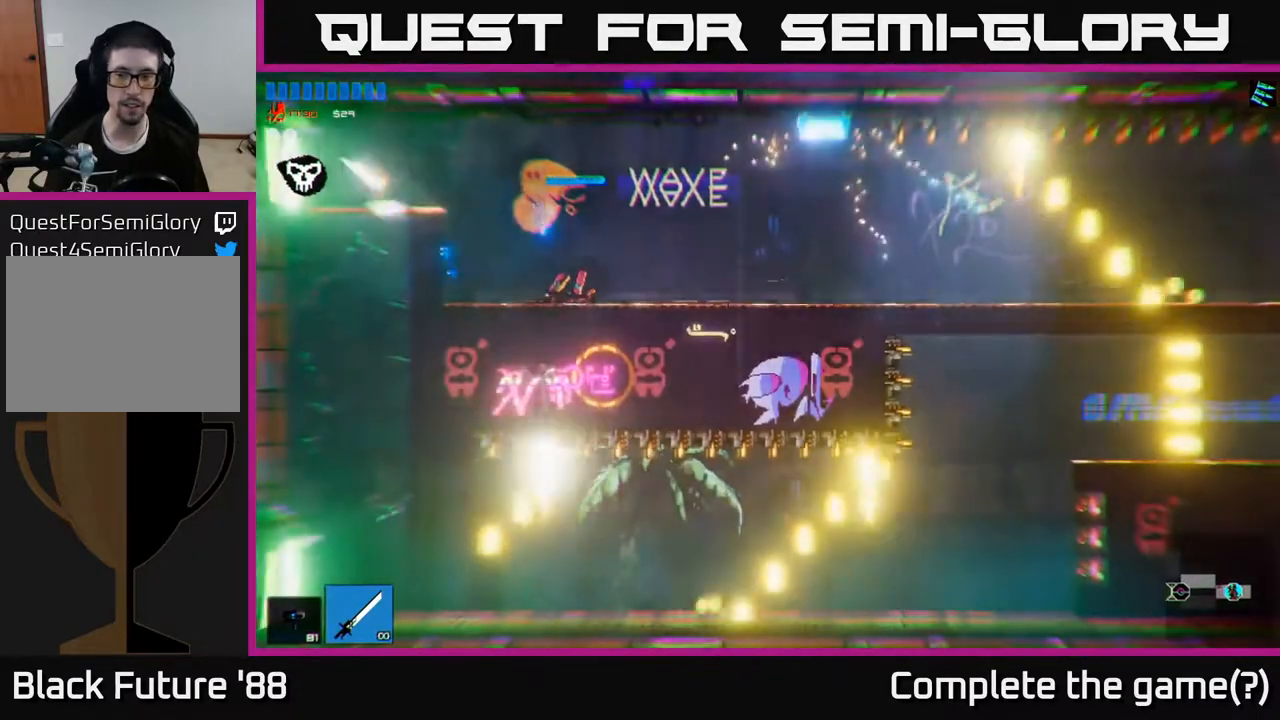
{"buttons": [], "left_stick": "down", "right_stick": "center", "events": [[50, "left_stick", "center"], [150, "left_stick", "down"], [217, "A", "down"], [300, "A", "up"]]}
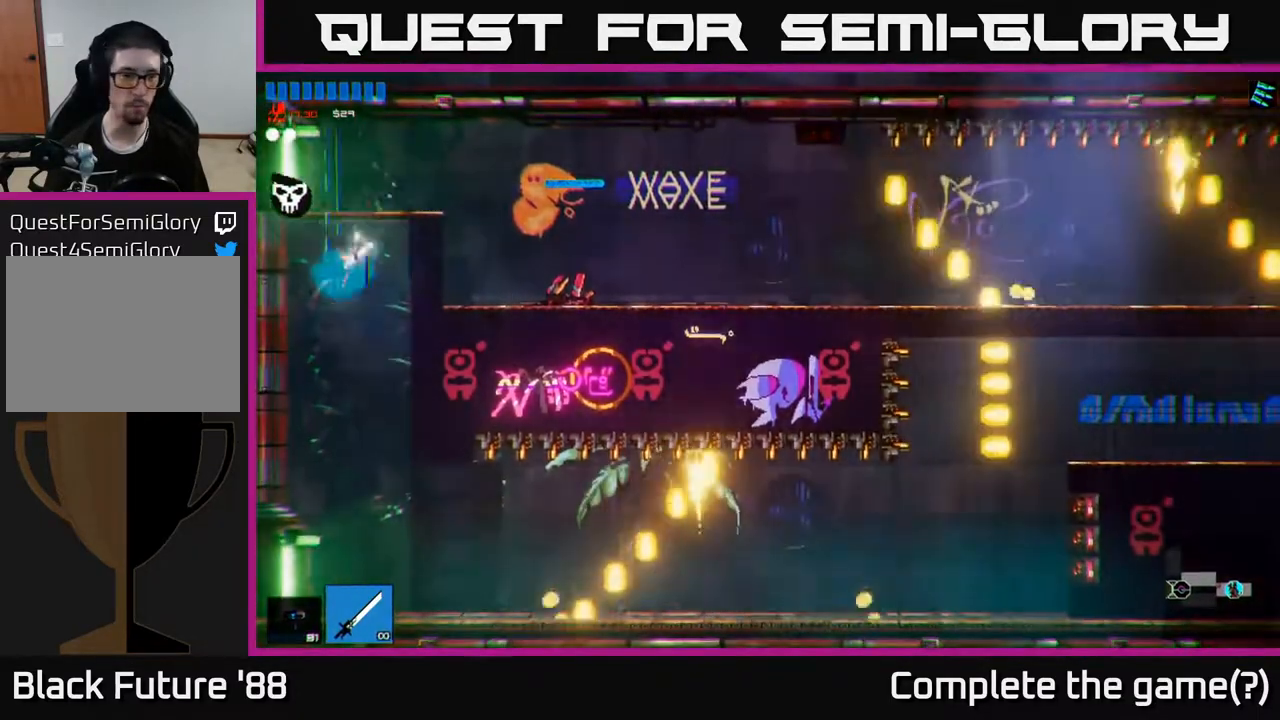
{"buttons": [], "left_stick": "left", "right_stick": "center", "events": [[33, "left_stick", "center"], [200, "left_stick", "left"]]}
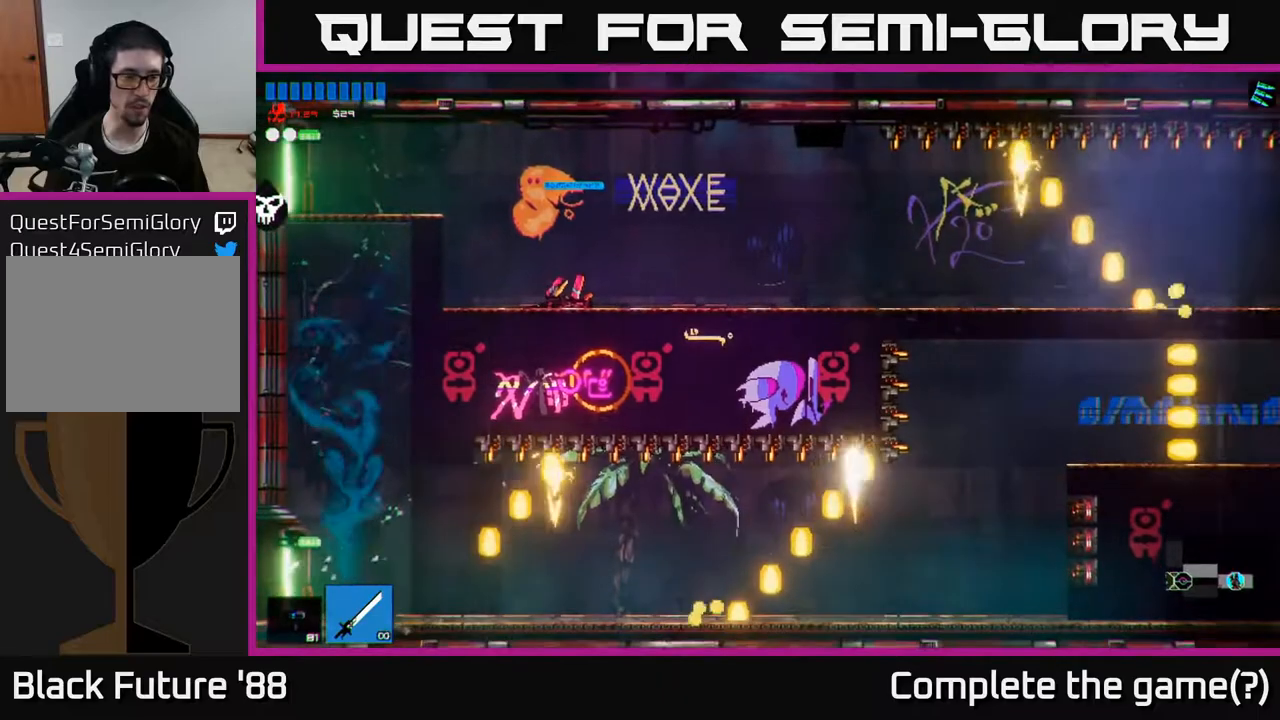
{"buttons": [], "left_stick": "center", "right_stick": "left", "events": [[350, "right_stick", "left"], [483, "left_stick", "center"]]}
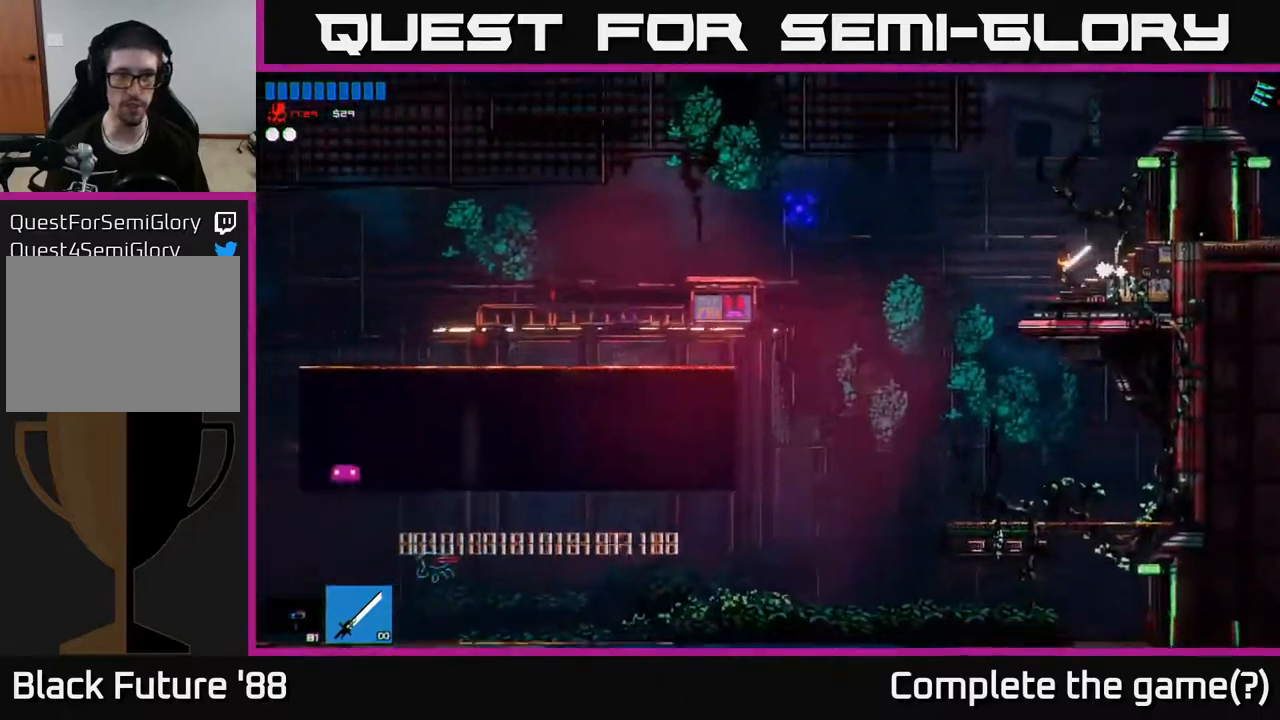
{"buttons": [], "left_stick": "left", "right_stick": "left", "events": [[183, "left_stick", "left"]]}
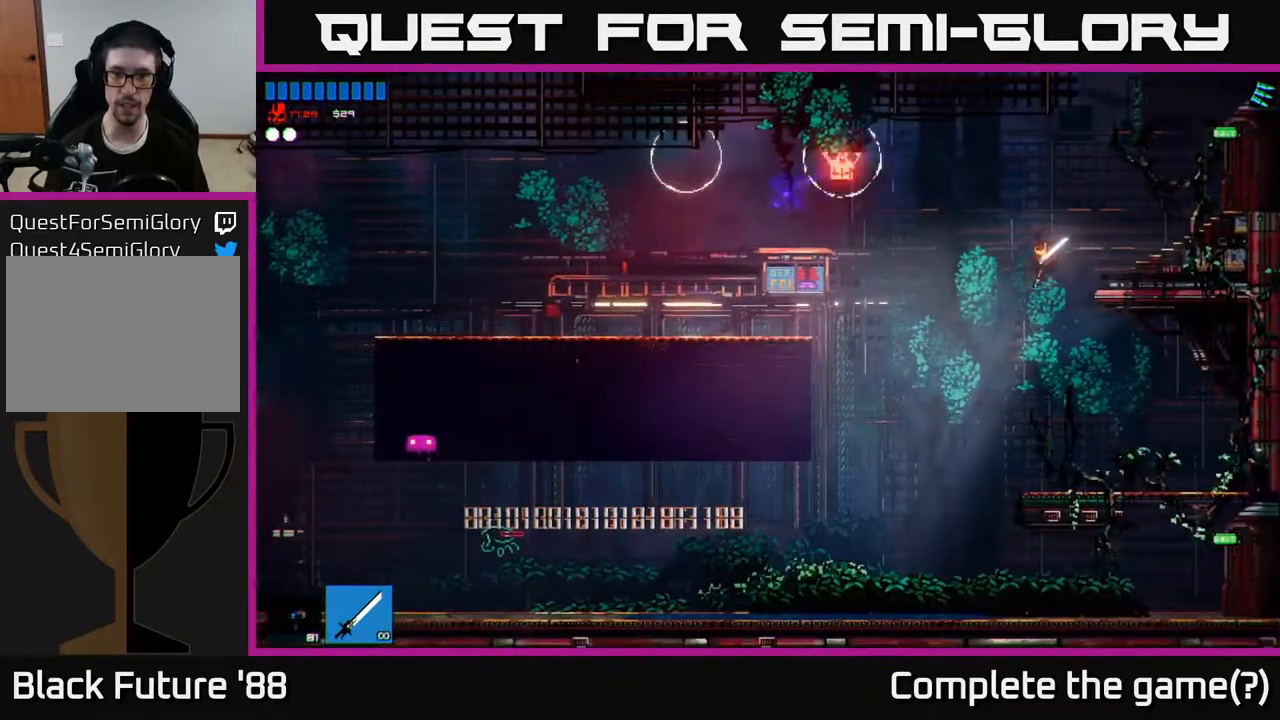
{"buttons": [], "left_stick": "right", "right_stick": "up-left", "events": [[183, "A", "down"], [183, "right_stick", "up-left"], [367, "A", "up"], [417, "left_stick", "center"], [483, "left_stick", "right"]]}
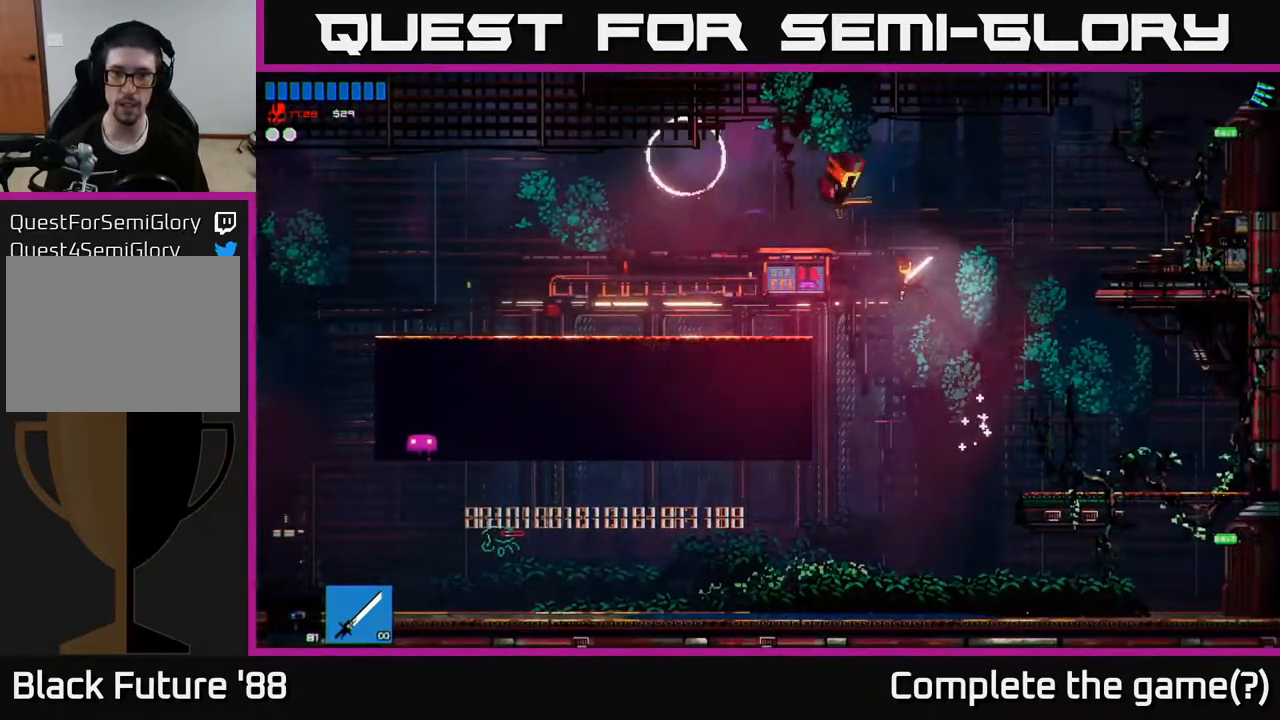
{"buttons": [], "left_stick": "center", "right_stick": "up-left", "events": [[17, "R2", "down"], [217, "R2", "up"], [433, "R1", "down"], [500, "R1", "up"], [500, "left_stick", "center"]]}
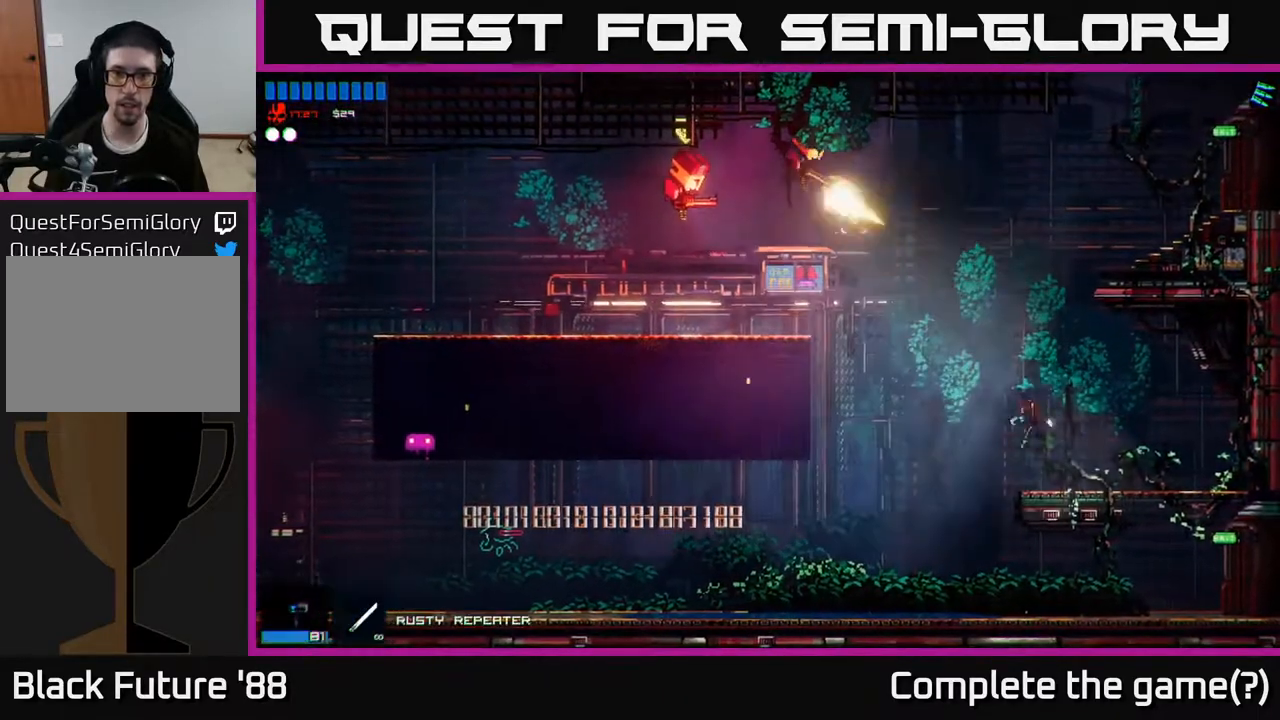
{"buttons": ["R2"], "left_stick": "left", "right_stick": "up-left", "events": [[83, "R2", "down"], [283, "R2", "up"], [300, "left_stick", "left"], [483, "R2", "down"]]}
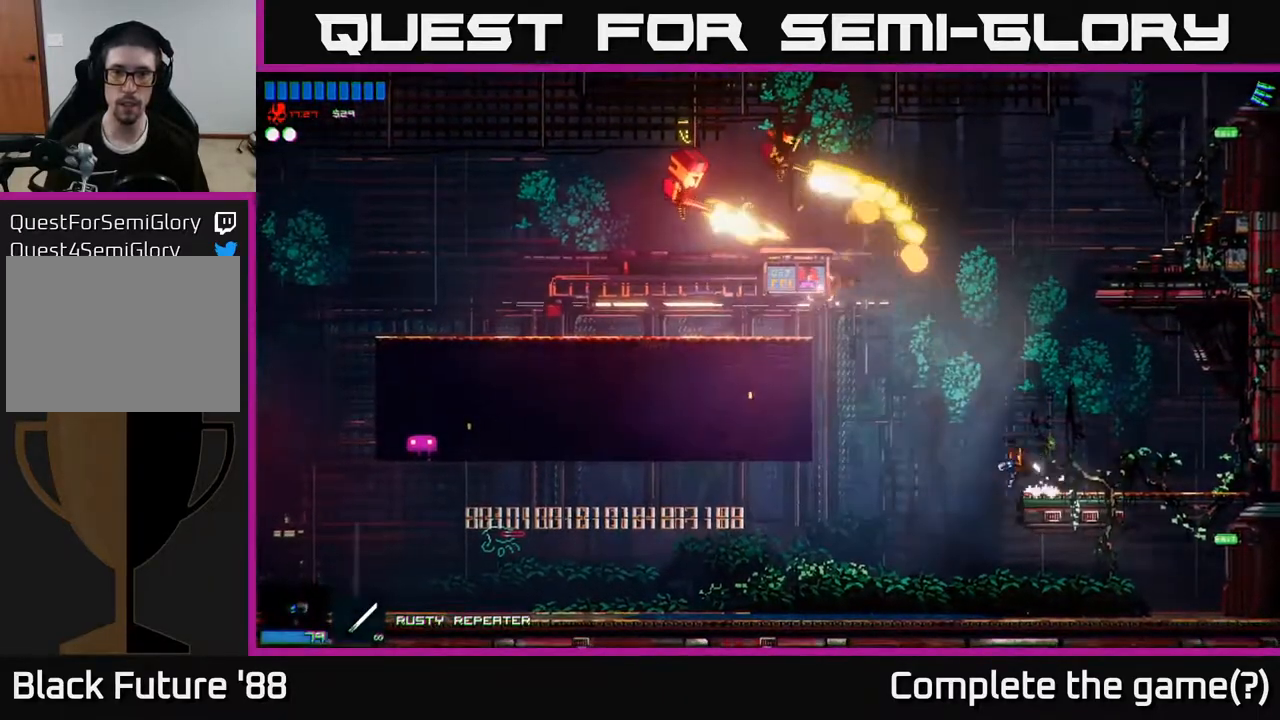
{"buttons": ["R2"], "left_stick": "center", "right_stick": "up-left", "events": [[133, "left_stick", "center"], [183, "left_stick", "right"], [283, "left_stick", "center"], [300, "R2", "up"], [317, "R2", "down"], [367, "left_stick", "left"], [467, "left_stick", "center"]]}
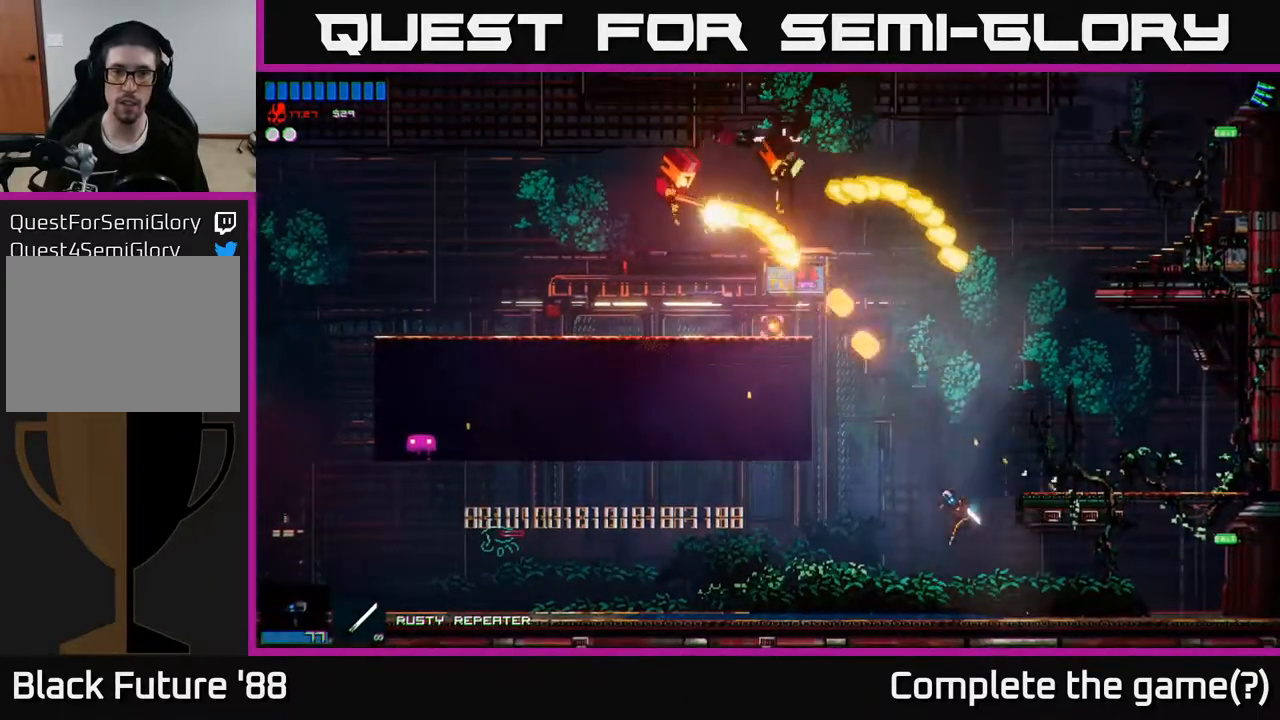
{"buttons": [], "left_stick": "left", "right_stick": "up-left", "events": [[117, "R2", "up"], [333, "left_stick", "left"]]}
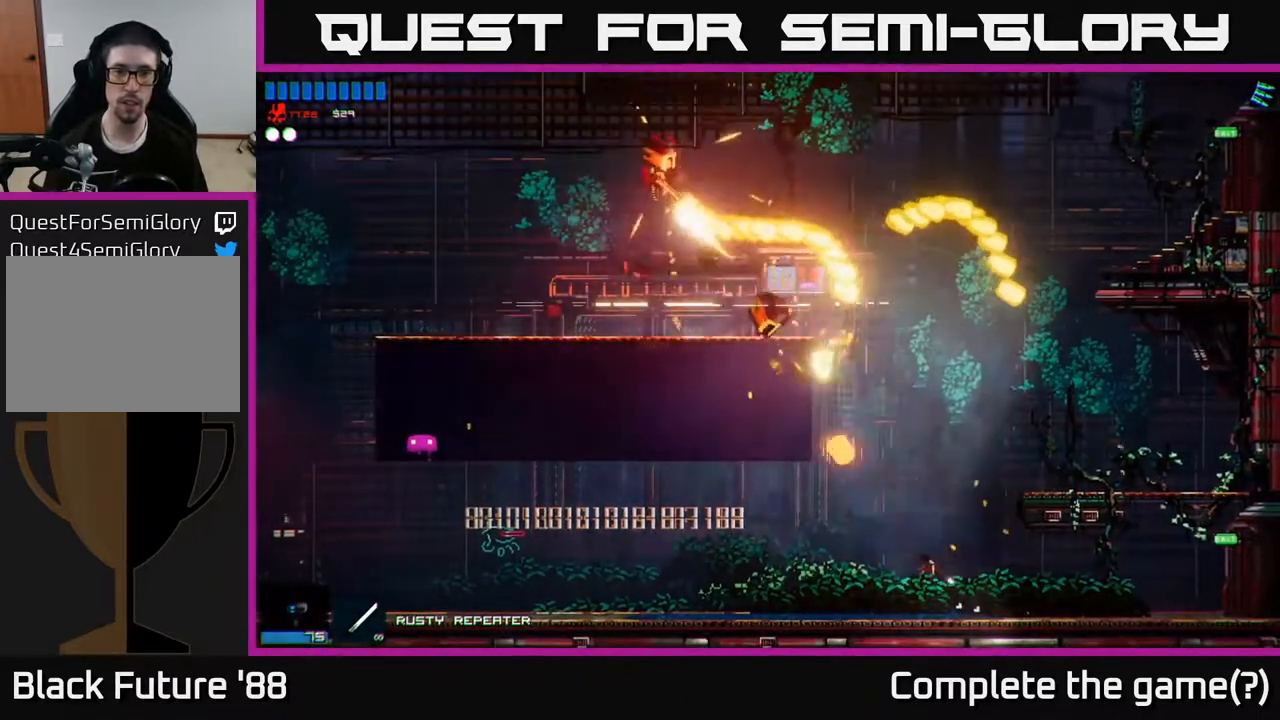
{"buttons": [], "left_stick": "right", "right_stick": "up-left", "events": [[50, "R1", "down"], [167, "R1", "up"], [250, "left_stick", "center"], [467, "left_stick", "right"]]}
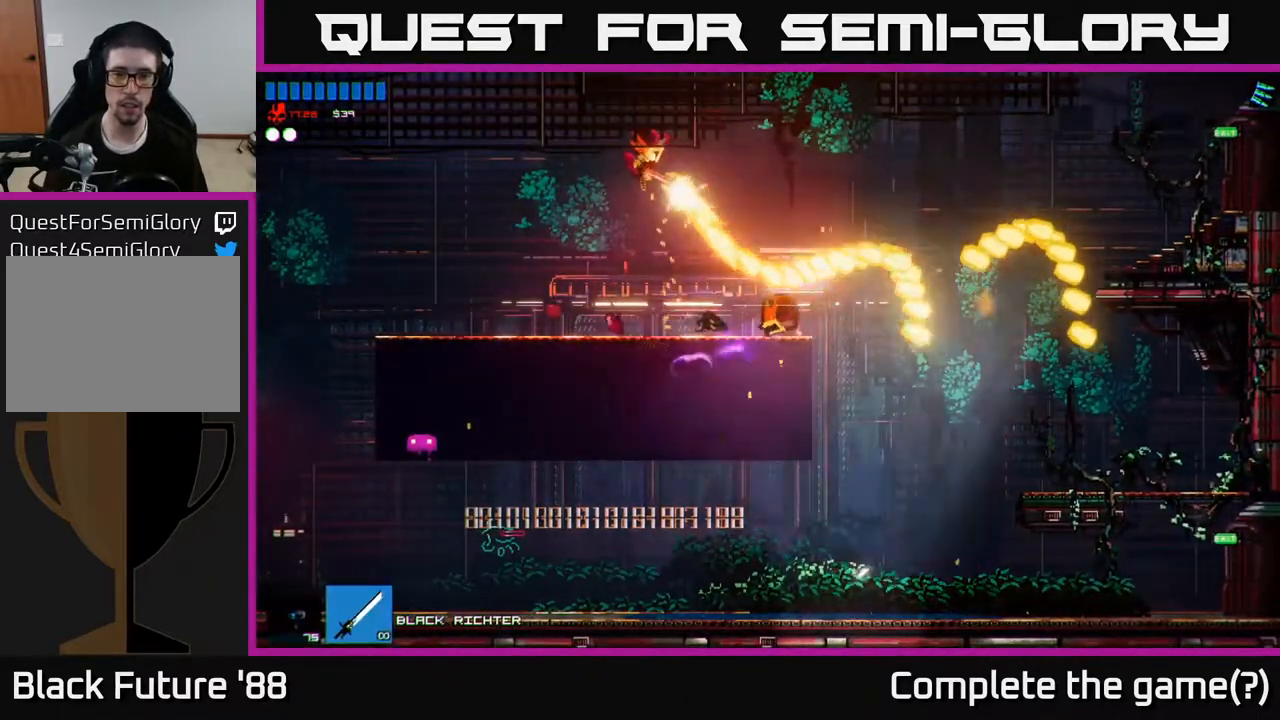
{"buttons": [], "left_stick": "up", "right_stick": "up-left", "events": [[50, "A", "down"], [50, "left_stick", "center"], [233, "A", "up"], [300, "left_stick", "up"], [350, "A", "down"], [350, "L1", "down"], [433, "A", "up"], [500, "L1", "up"]]}
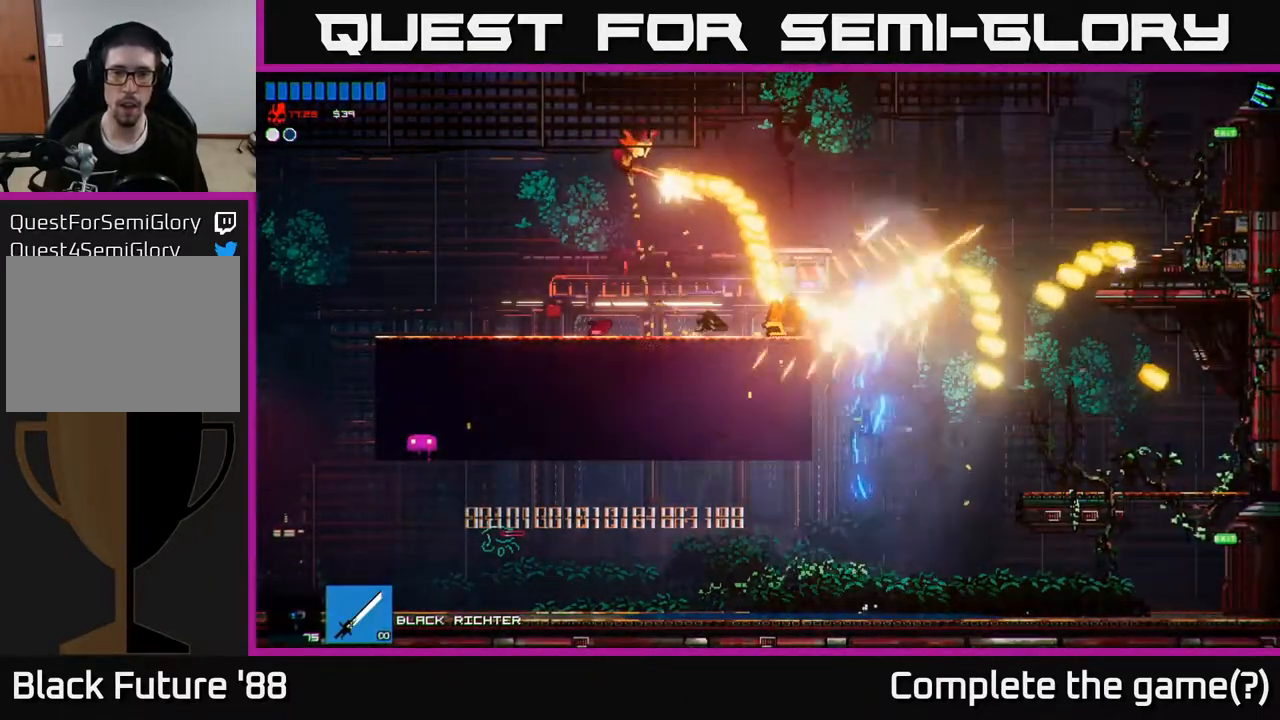
{"buttons": ["R2"], "left_stick": "left", "right_stick": "up", "events": [[117, "L1", "down"], [133, "left_stick", "left"], [233, "L1", "up"], [350, "R2", "down"], [483, "right_stick", "up"]]}
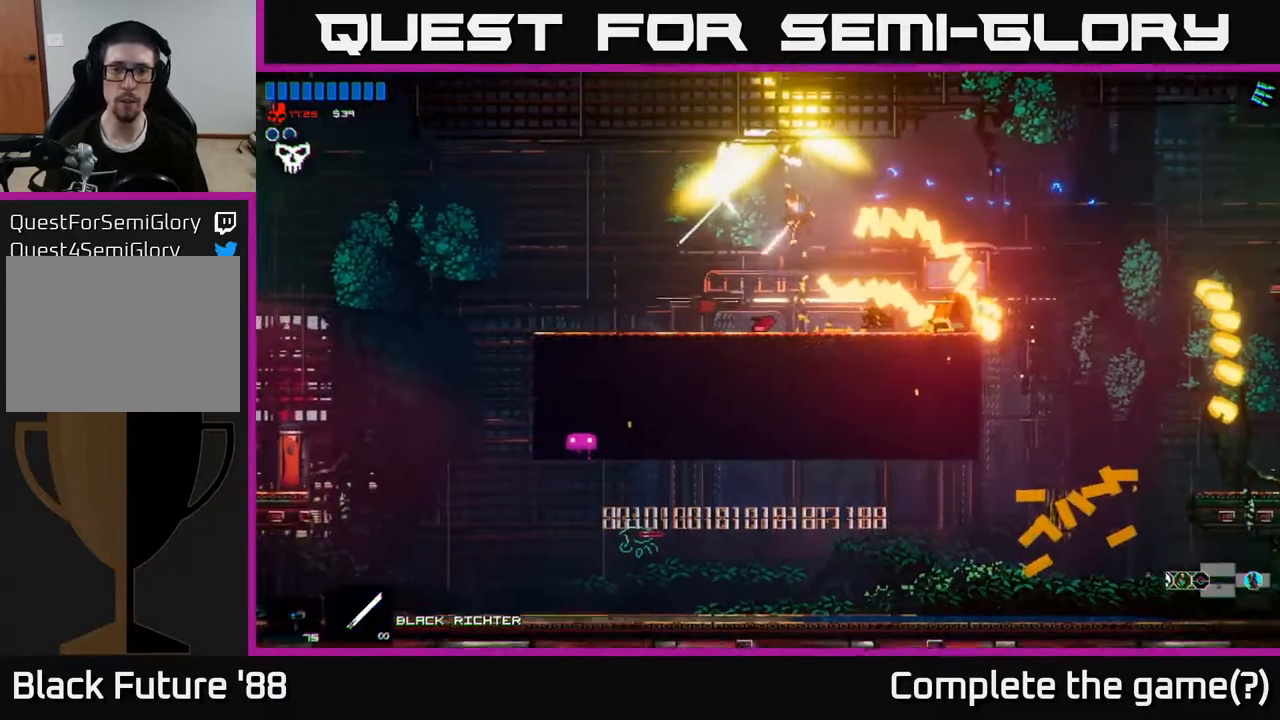
{"buttons": [], "left_stick": "right", "right_stick": "up-right", "events": [[17, "R2", "up"], [50, "right_stick", "up-right"], [167, "left_stick", "center"], [350, "left_stick", "left"], [433, "left_stick", "center"], [500, "left_stick", "right"]]}
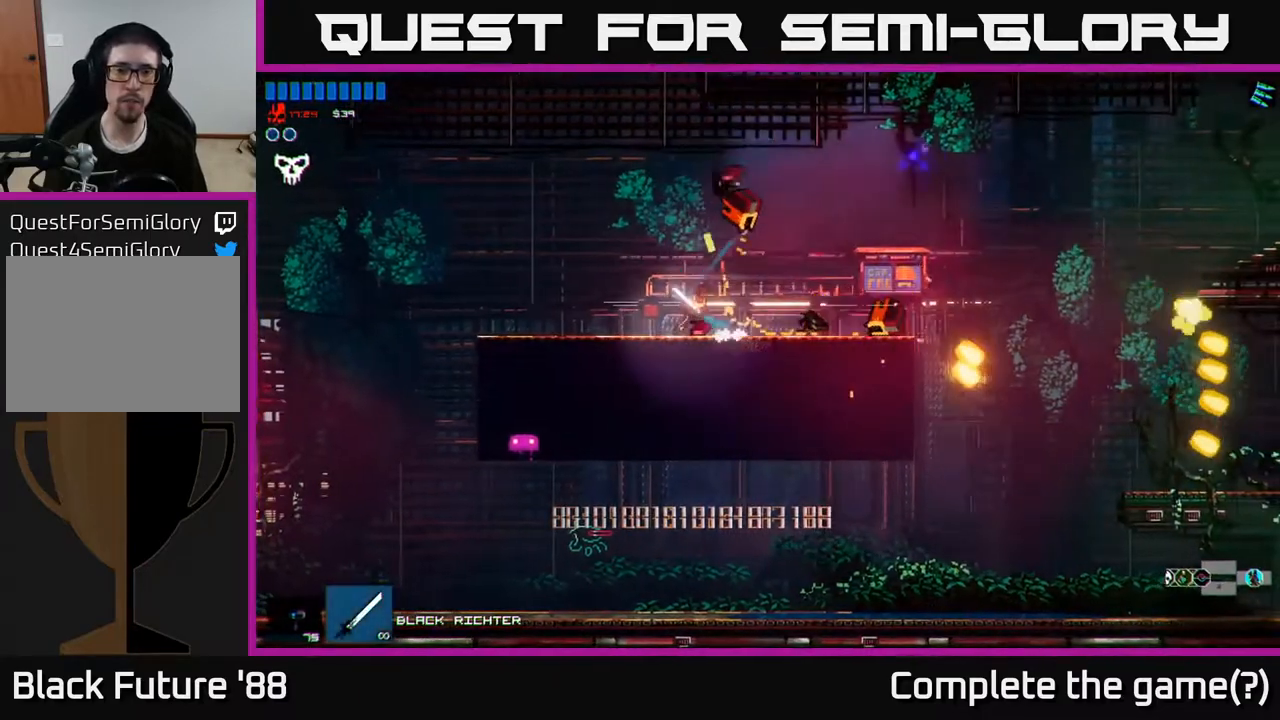
{"buttons": [], "left_stick": "left", "right_stick": "right", "events": [[67, "A", "down"], [133, "left_stick", "left"], [200, "A", "up"], [283, "right_stick", "right"]]}
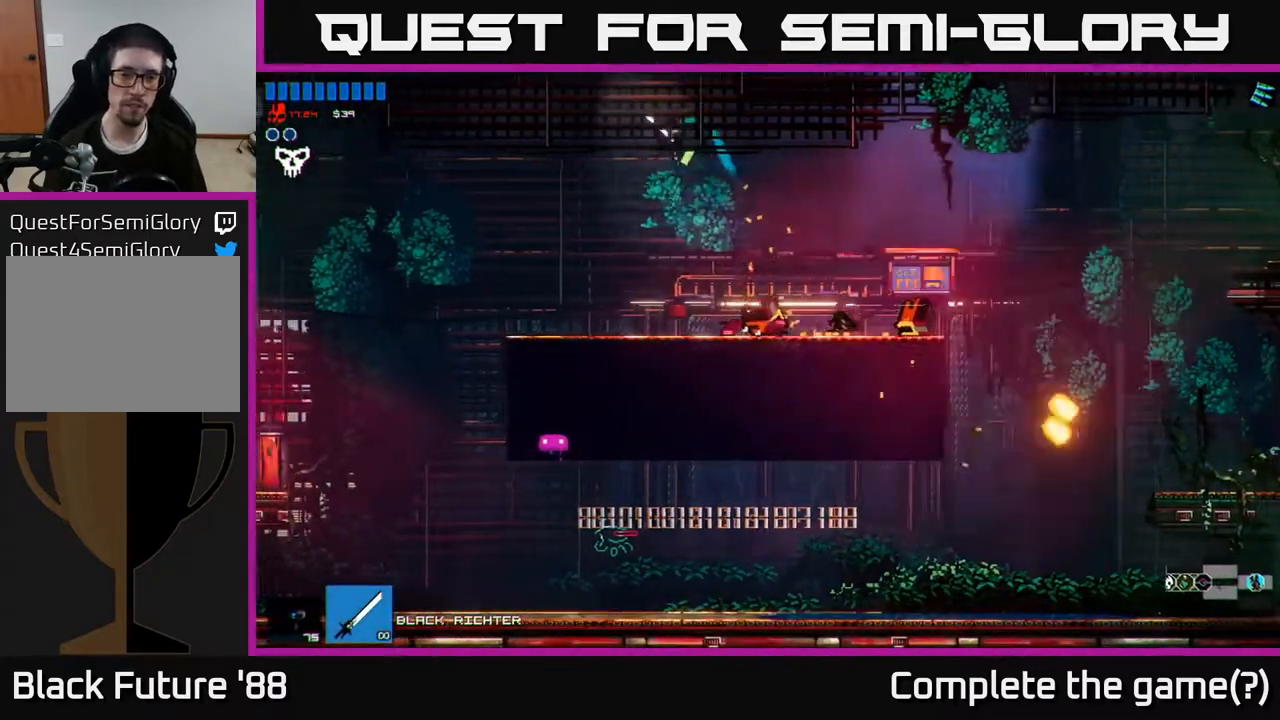
{"buttons": [], "left_stick": "left", "right_stick": "right", "events": []}
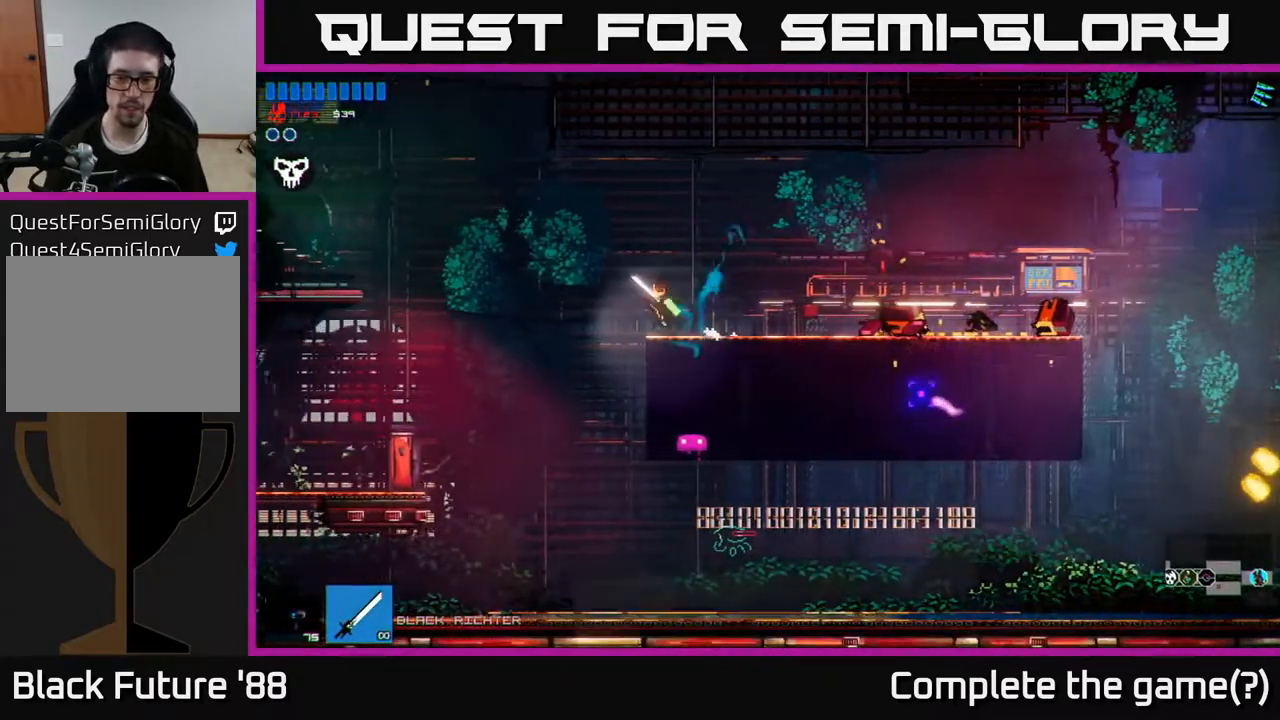
{"buttons": [], "left_stick": "left", "right_stick": "left", "events": [[83, "right_stick", "down"], [150, "right_stick", "down-left"], [283, "A", "down"], [300, "right_stick", "left"], [483, "A", "up"]]}
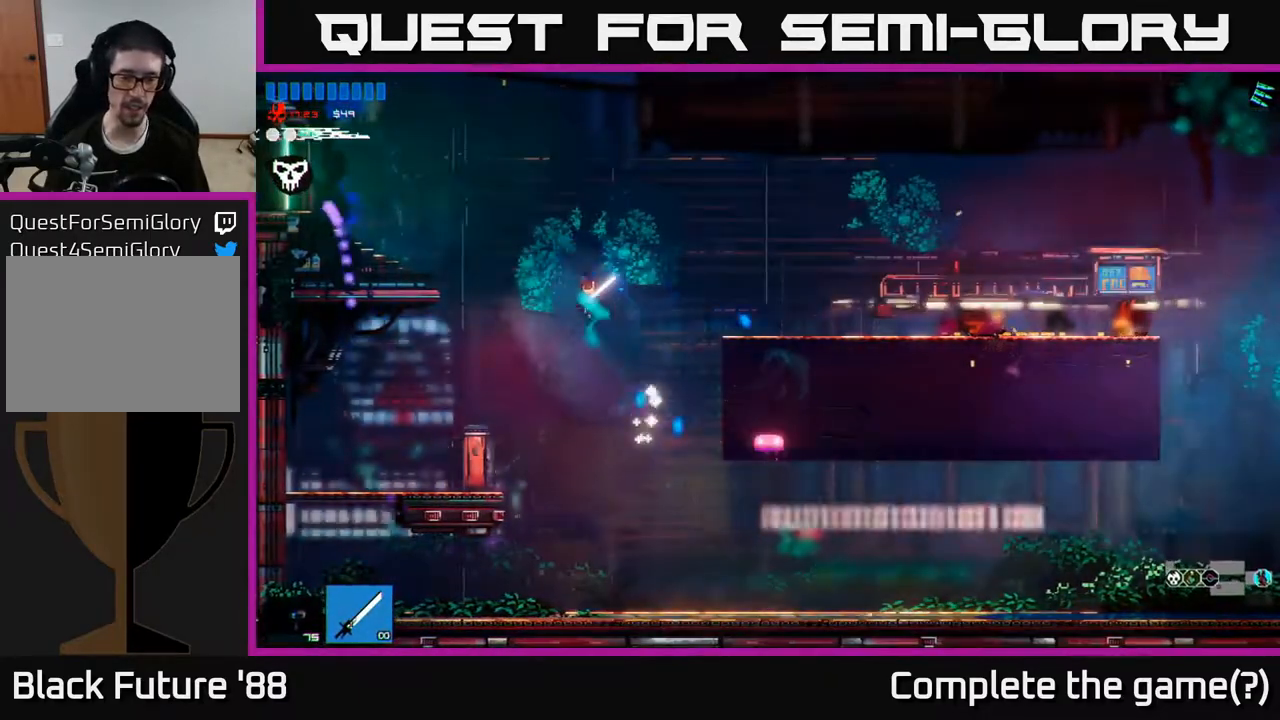
{"buttons": [], "left_stick": "left", "right_stick": "up-left", "events": [[150, "A", "down"], [200, "L1", "down"], [233, "right_stick", "up-left"], [283, "A", "up"], [333, "L1", "up"]]}